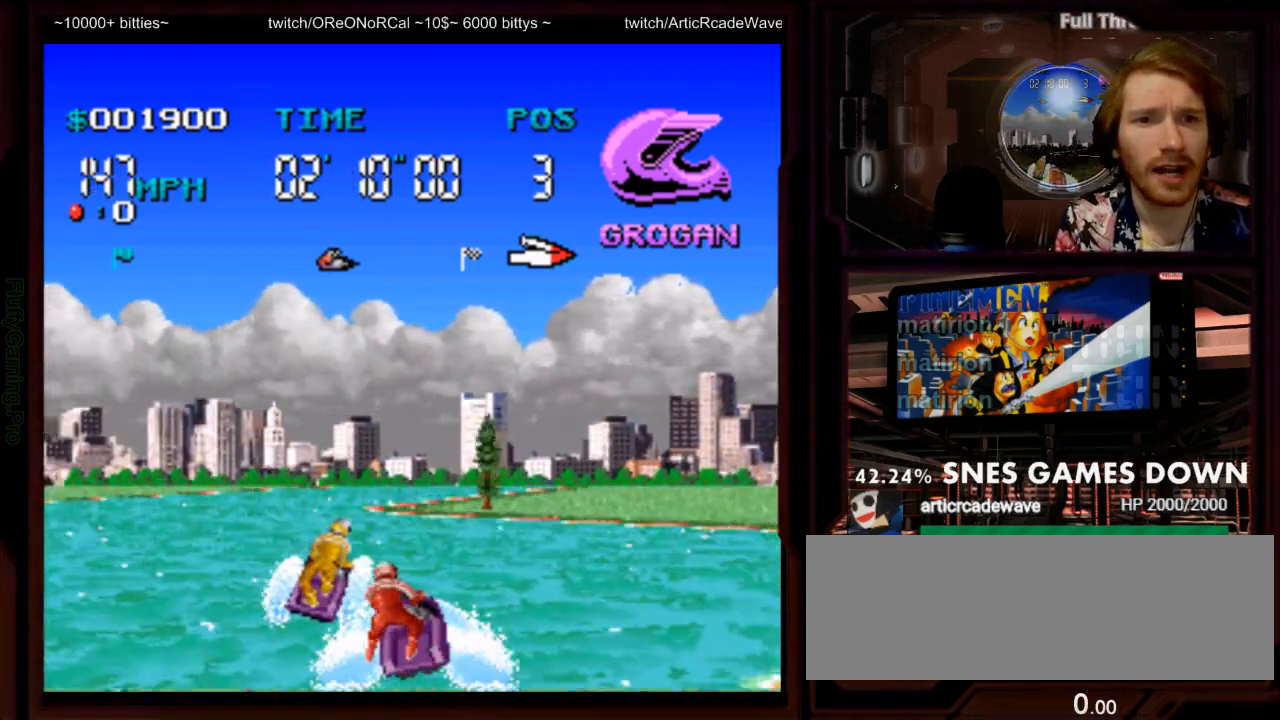
Gameplay with a controller (Nintendo layout); each line is a JSON object with the inputs held at the frame after it. "events" lists button and stick changes between this image and that frame as [ms after this image, input, new state], when the widget could be followed in between. Not read: L1 L3 R3 SELECT START.
{"buttons": [], "events": [[33, "DPAD_LEFT", "down"], [83, "Y", "down"], [200, "Y", "up"], [283, "B", "down"], [367, "DPAD_LEFT", "up"], [417, "B", "up"], [467, "A", "up"]]}
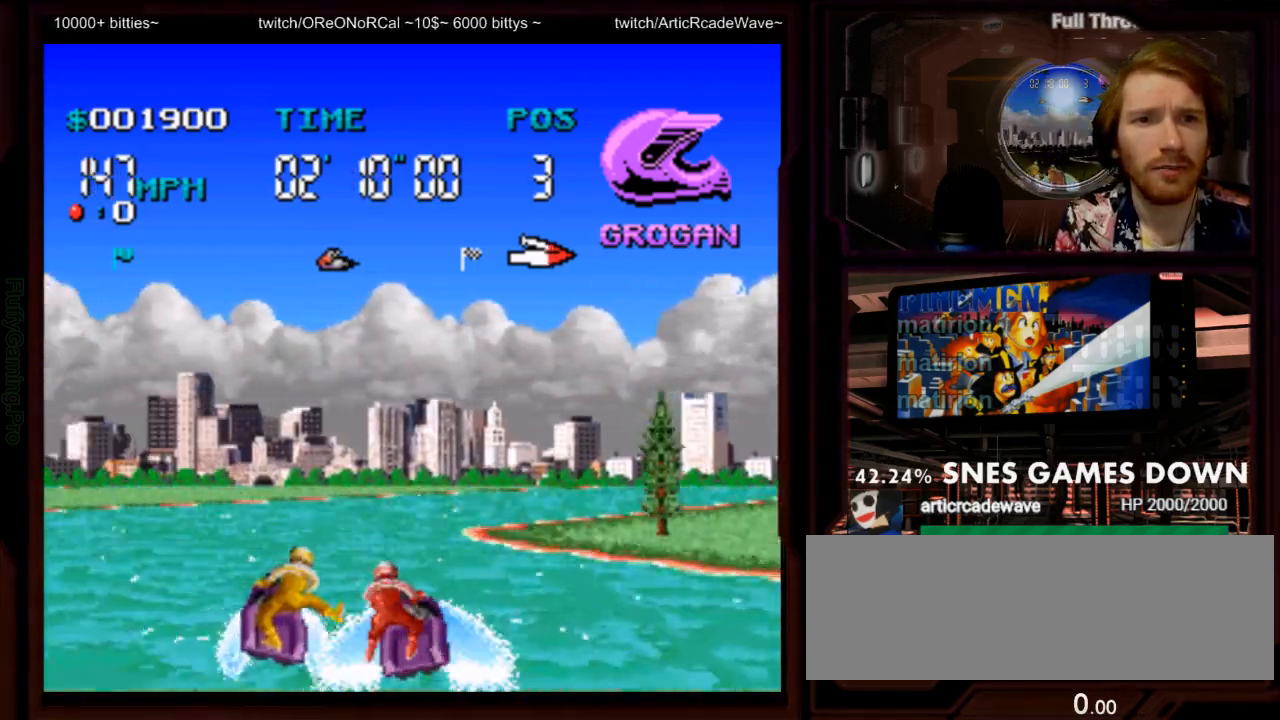
{"buttons": ["A", "DPAD_RIGHT"], "events": [[67, "A", "down"], [183, "DPAD_RIGHT", "down"]]}
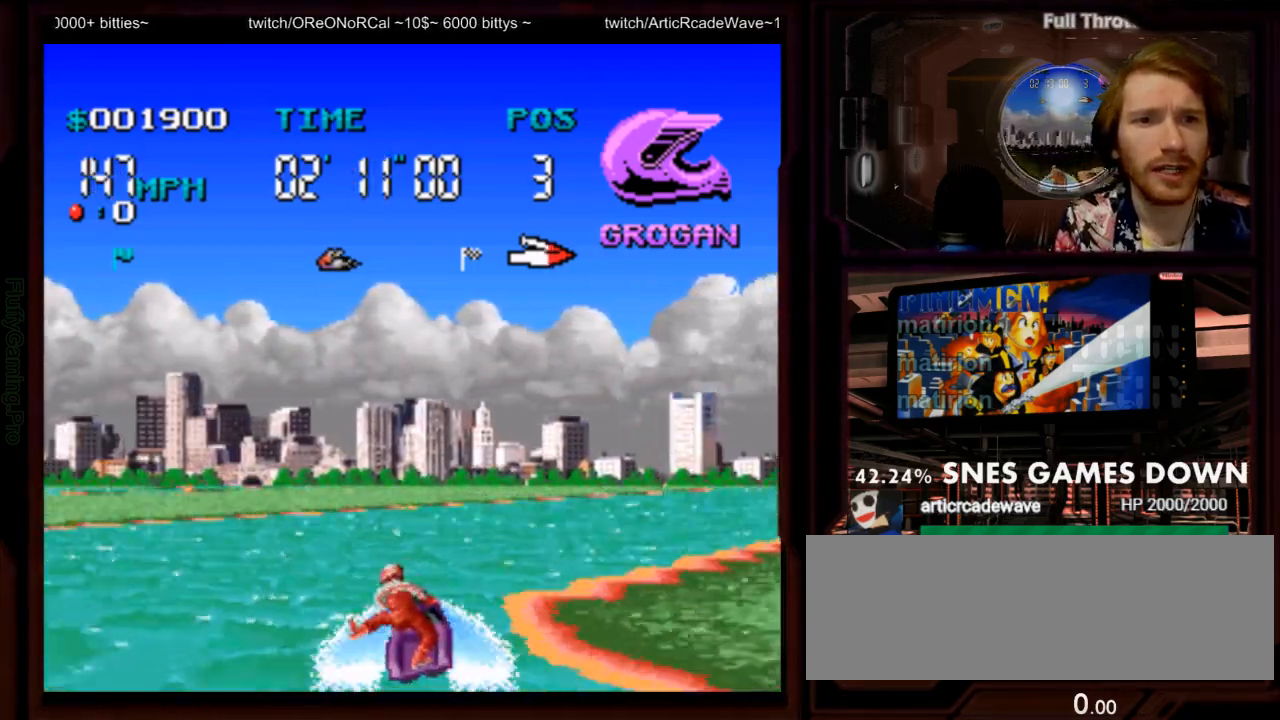
{"buttons": ["A", "DPAD_RIGHT"], "events": []}
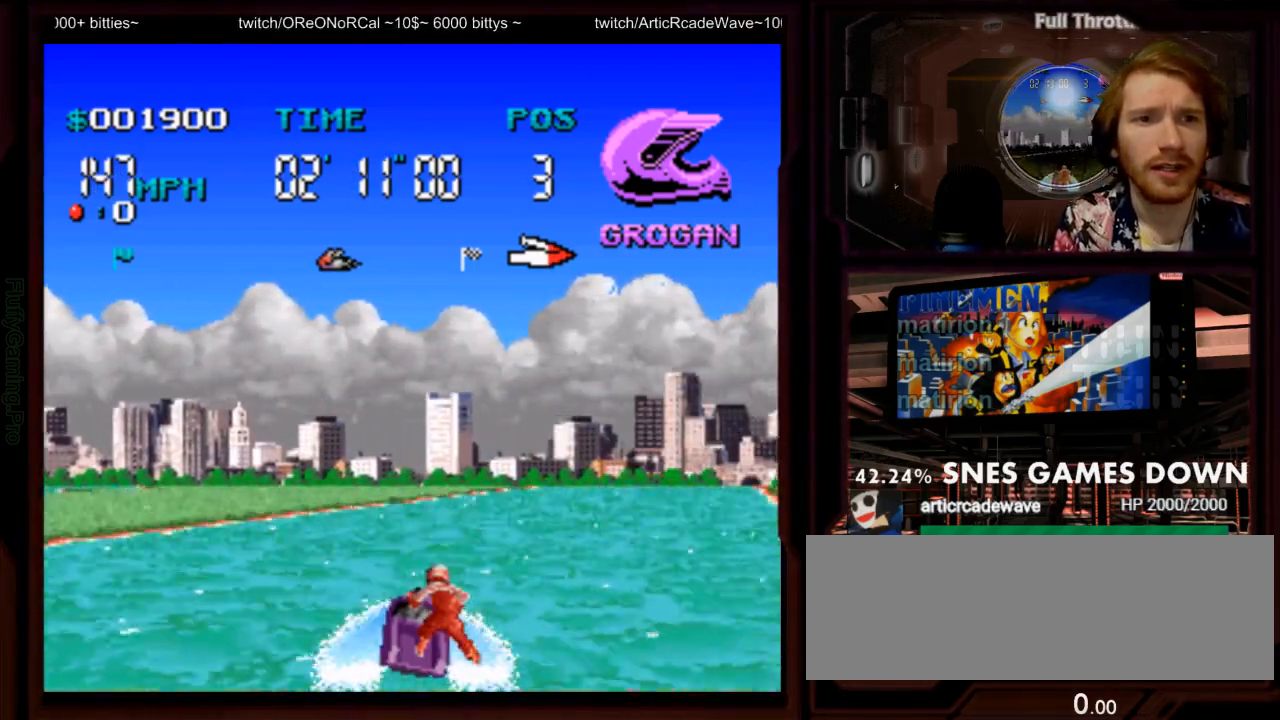
{"buttons": ["A", "DPAD_RIGHT"], "events": []}
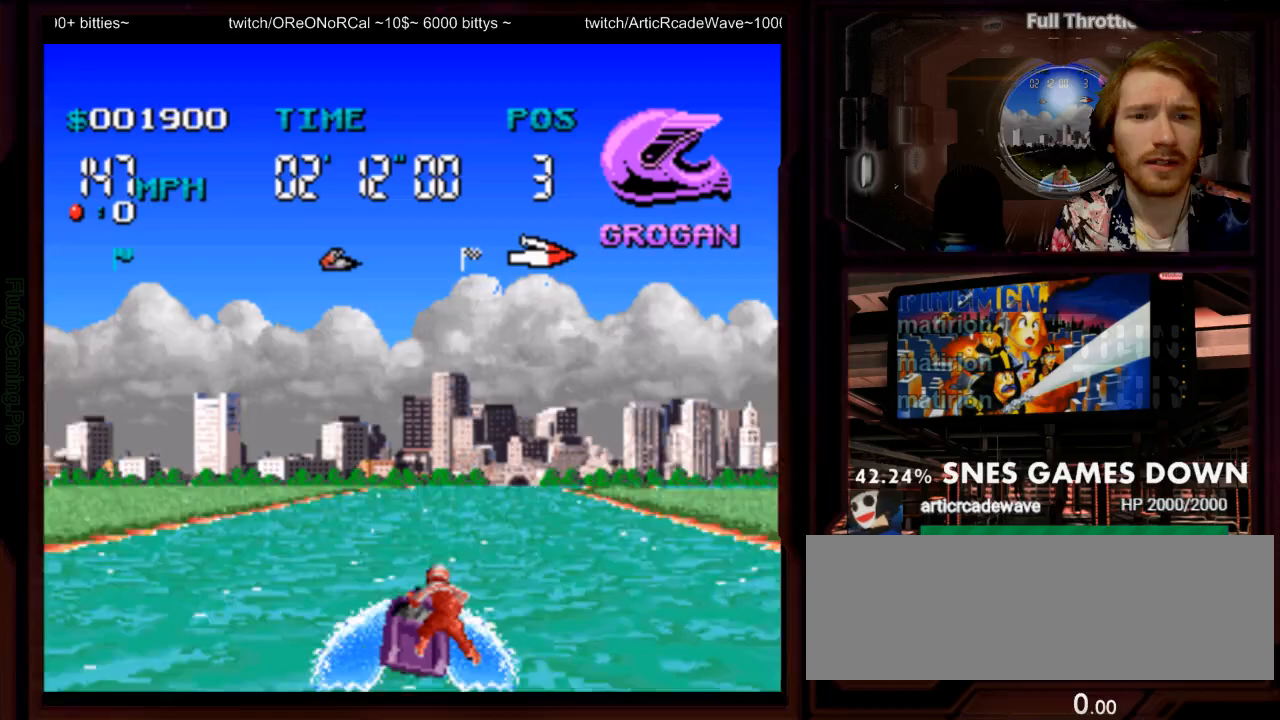
{"buttons": ["A", "DPAD_LEFT"], "events": [[50, "DPAD_RIGHT", "up"], [400, "DPAD_LEFT", "down"]]}
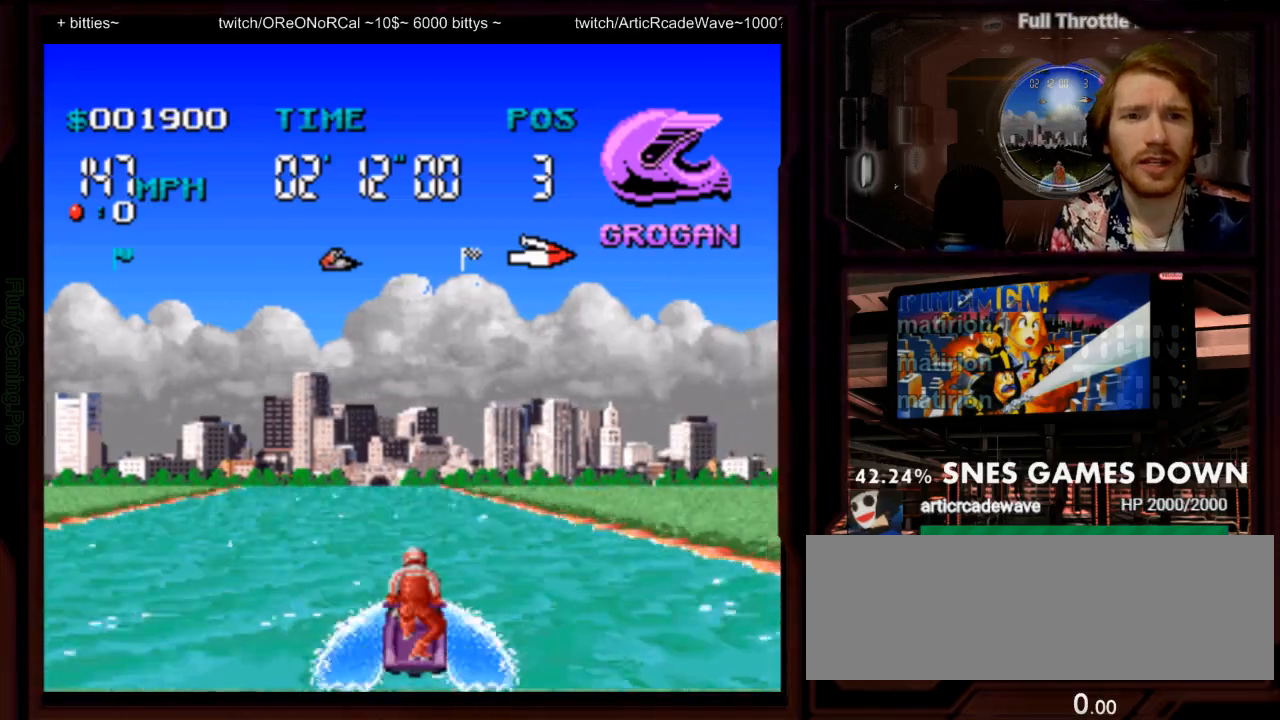
{"buttons": ["A", "DPAD_RIGHT"], "events": [[200, "DPAD_LEFT", "up"], [383, "DPAD_RIGHT", "down"]]}
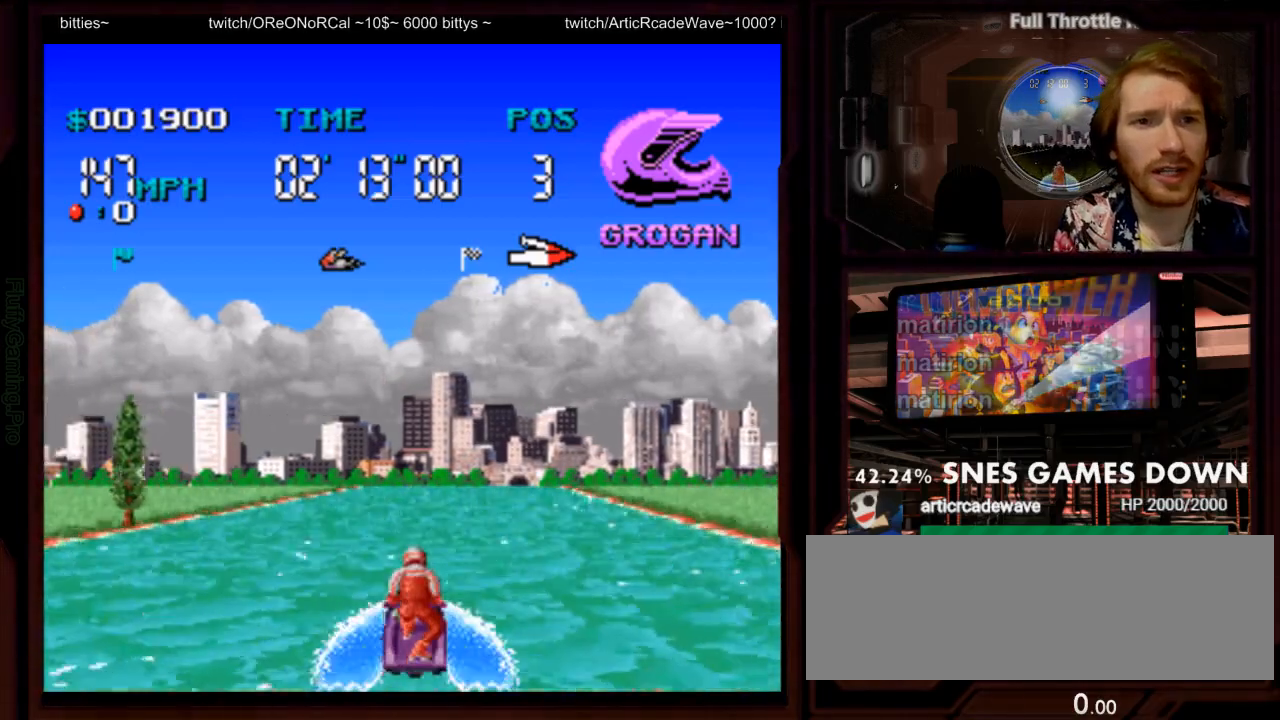
{"buttons": ["A"]}